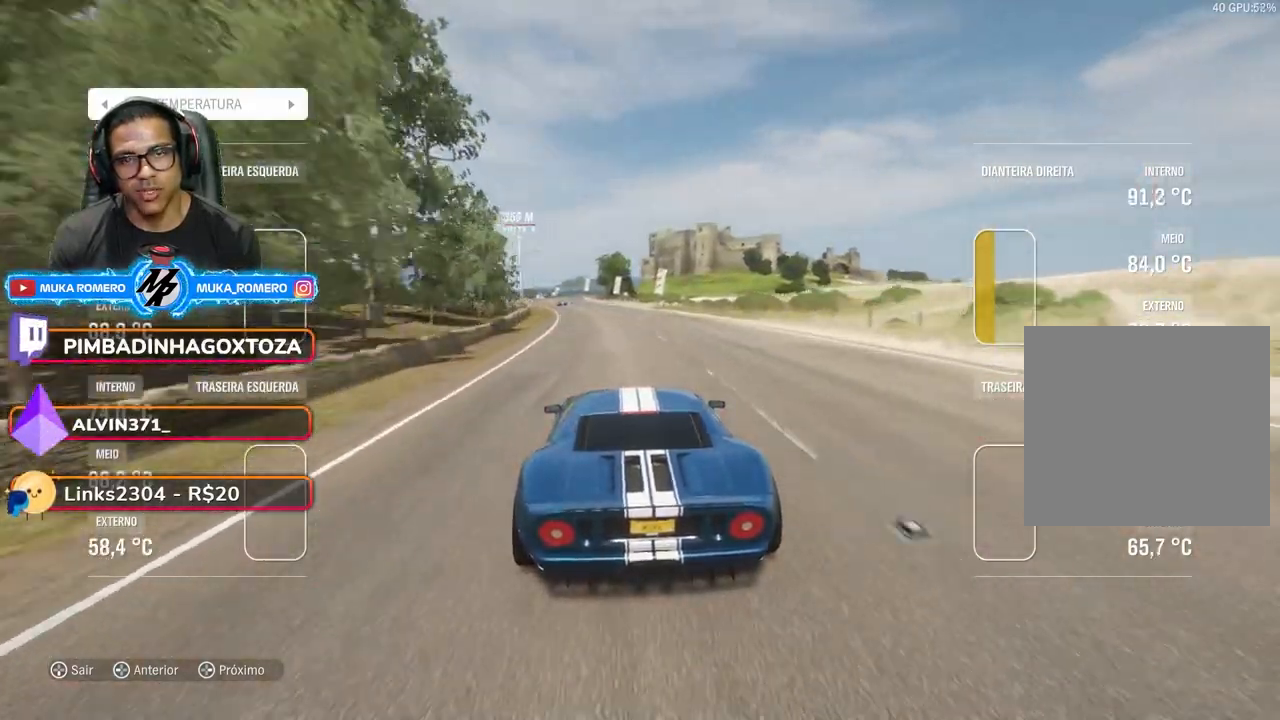
Gameplay with a controller (Xbox layout); each line is a JSON object with the inputs held at the frame after it. "events" lists button and stick changes between this image and that frame as [ms after this image, input, new state], when the widget could be followed in between. Not read: L3 R3.
{"buttons": ["R2"], "left_stick": "down-left", "right_stick": "center", "events": [[83, "left_stick", "down-left"], [267, "left_stick", "center"], [383, "left_stick", "down-left"]]}
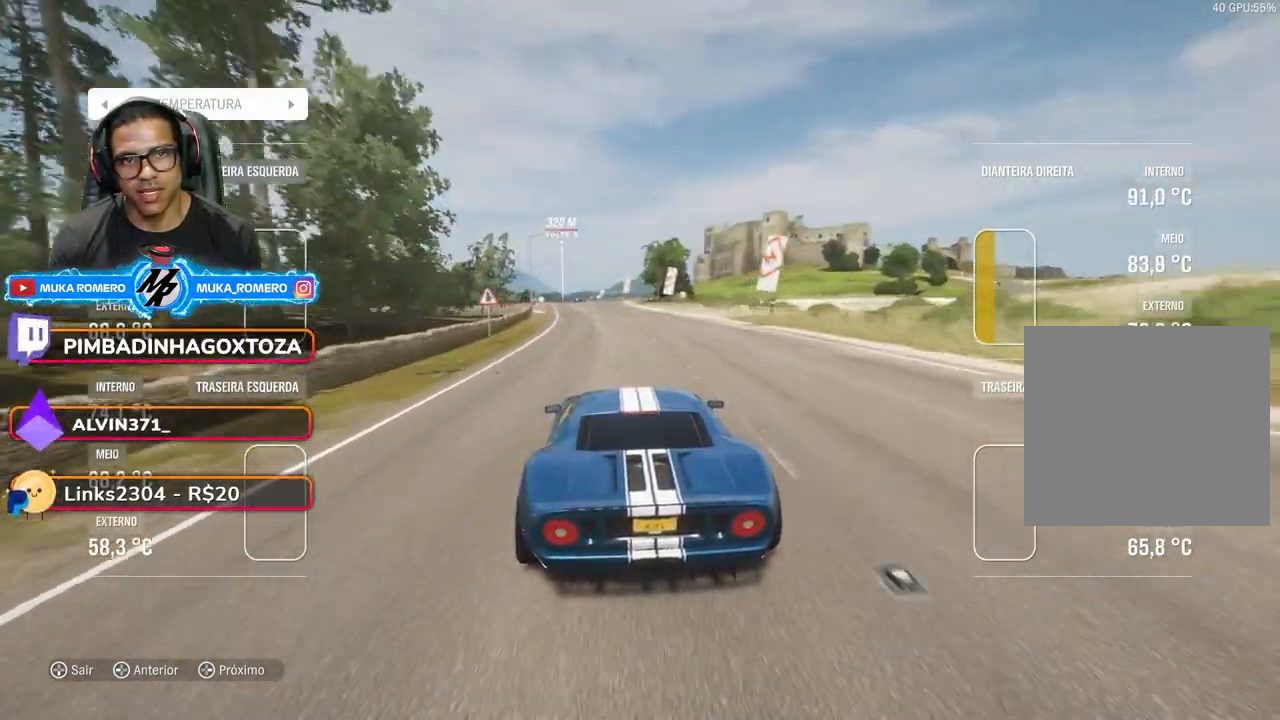
{"buttons": ["R2"], "left_stick": "center", "right_stick": "center", "events": [[67, "left_stick", "center"], [217, "left_stick", "down-left"], [367, "left_stick", "center"]]}
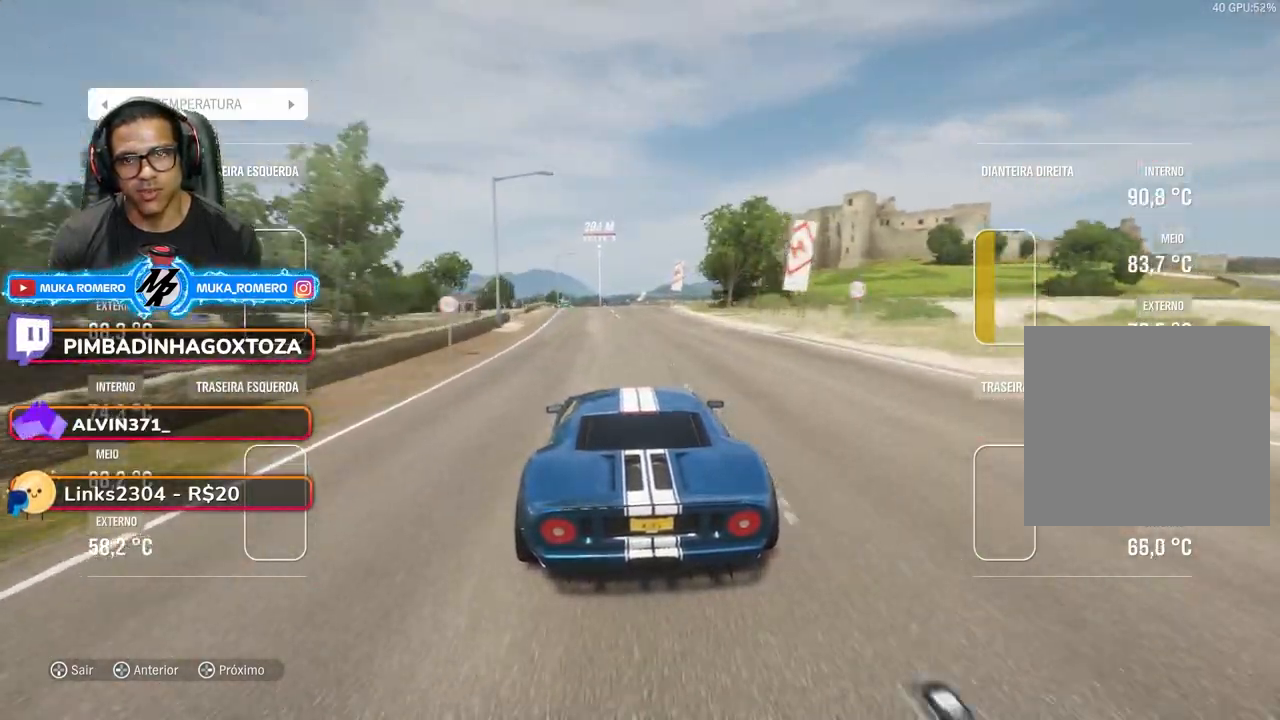
{"buttons": ["R2"], "left_stick": "center", "right_stick": "center", "events": [[50, "left_stick", "down-left"], [200, "left_stick", "center"], [417, "left_stick", "down-left"], [500, "left_stick", "center"]]}
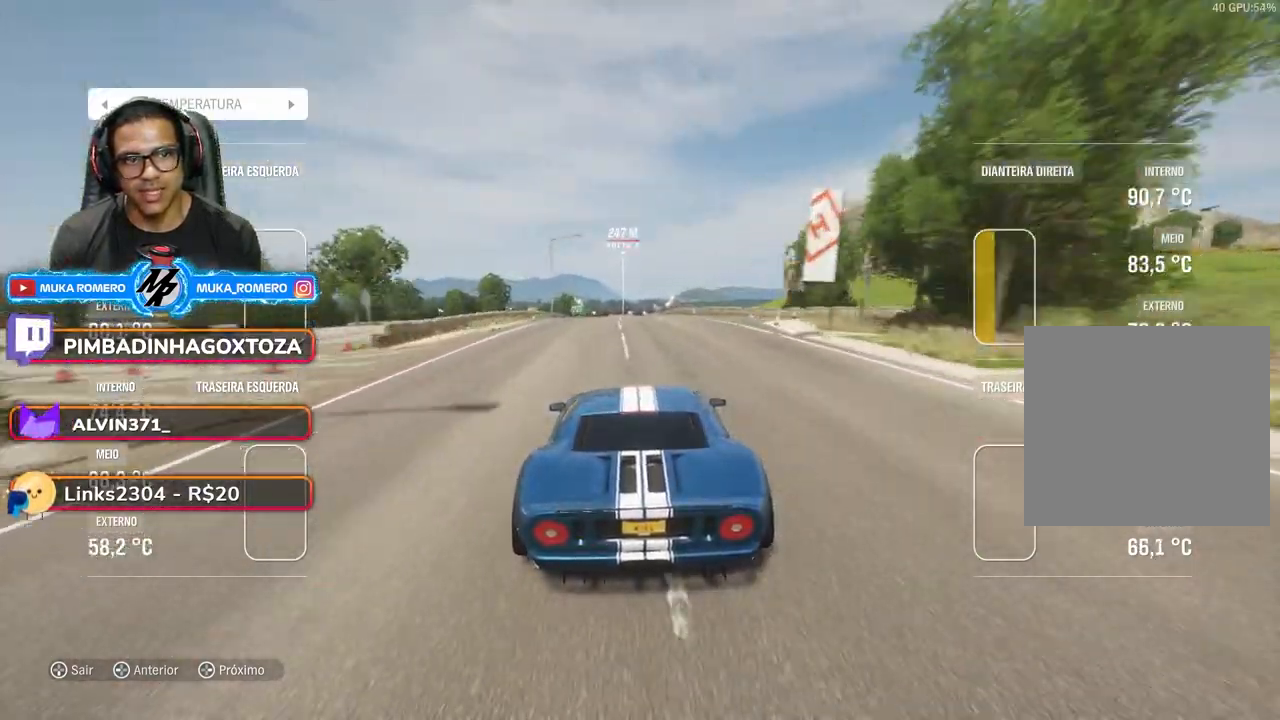
{"buttons": ["R2"], "left_stick": "center", "right_stick": "center", "events": []}
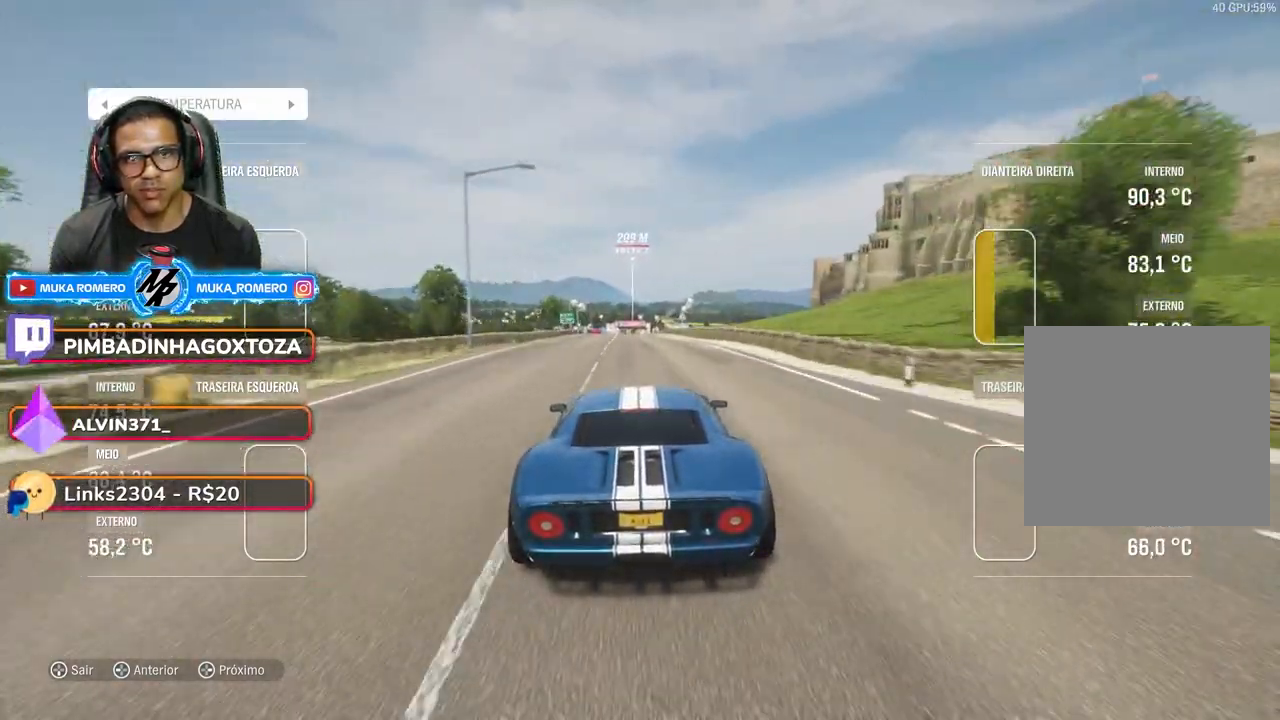
{"buttons": ["R2"], "left_stick": "center", "right_stick": "center", "events": []}
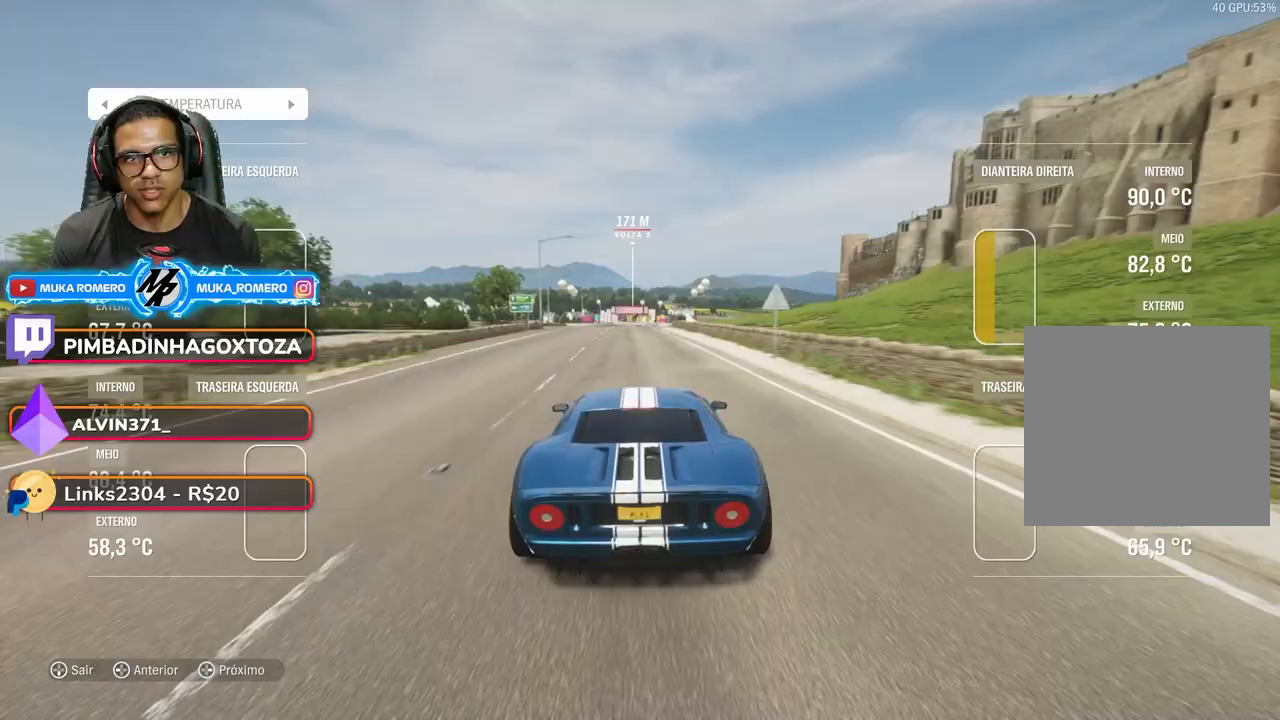
{"buttons": ["R2"], "left_stick": "center", "right_stick": "center", "events": []}
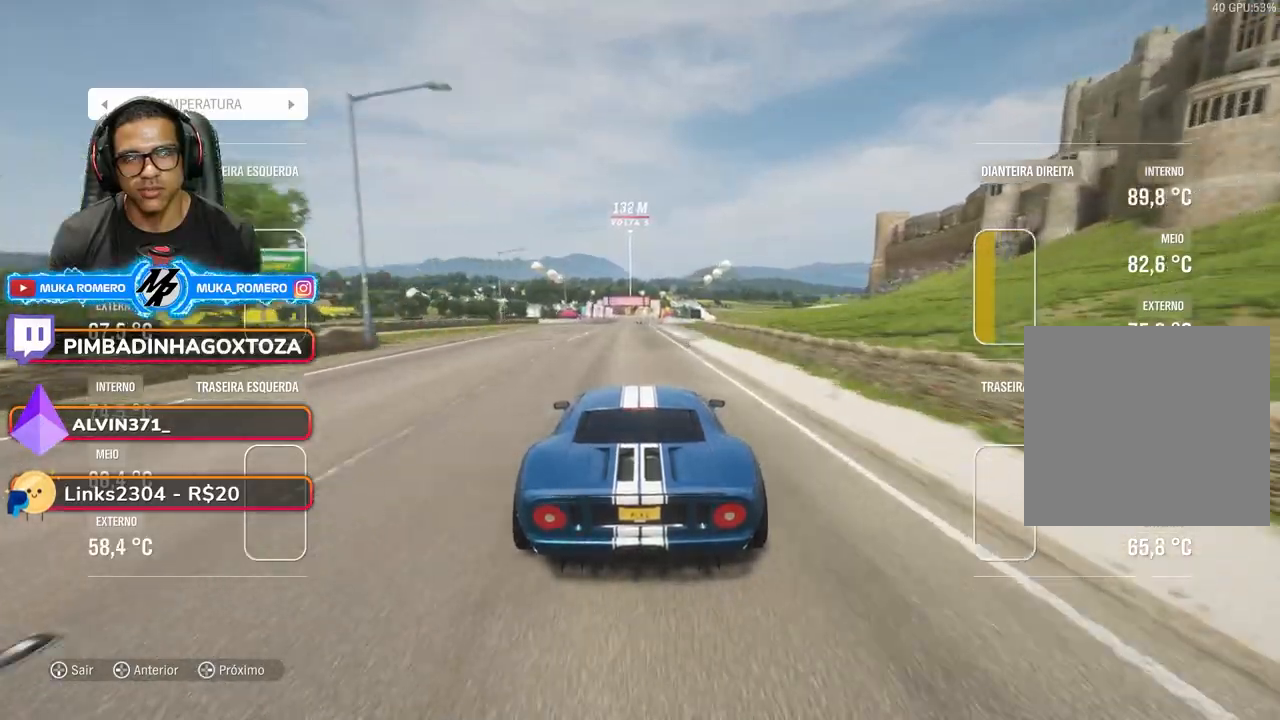
{"buttons": ["R2"], "left_stick": "right", "right_stick": "center", "events": [[200, "left_stick", "right"]]}
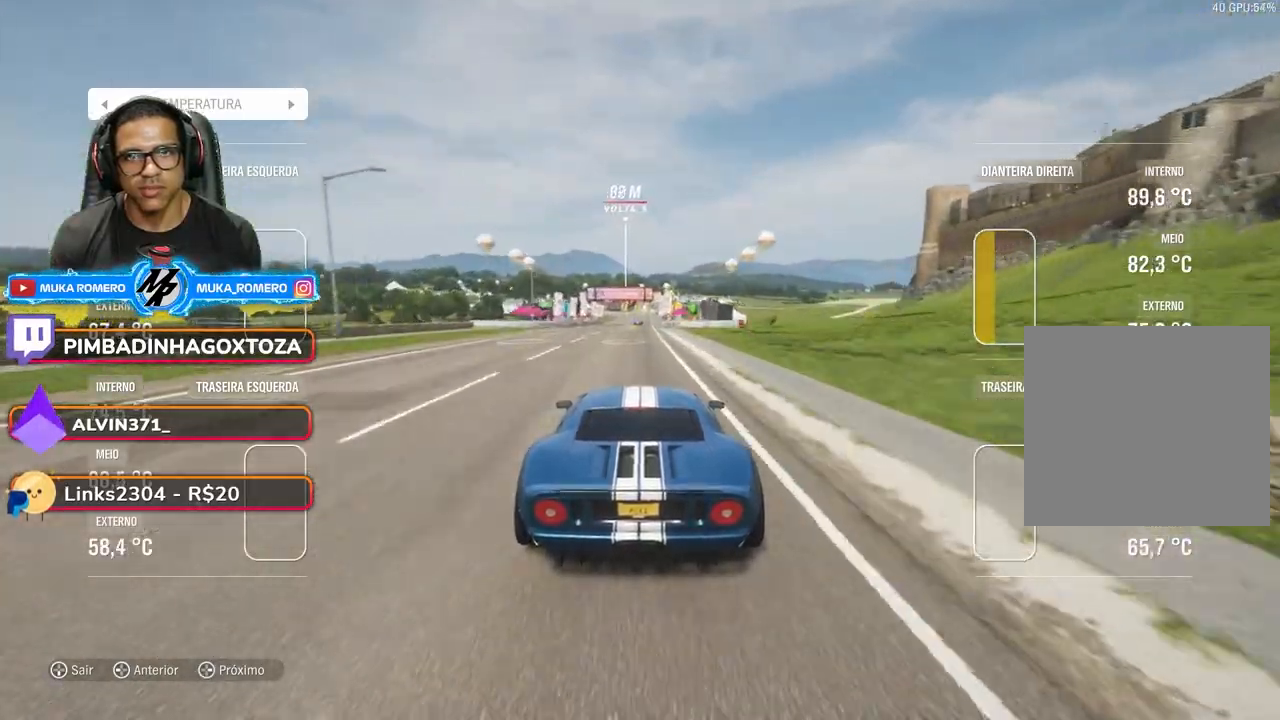
{"buttons": ["R2"], "left_stick": "right", "right_stick": "center", "events": []}
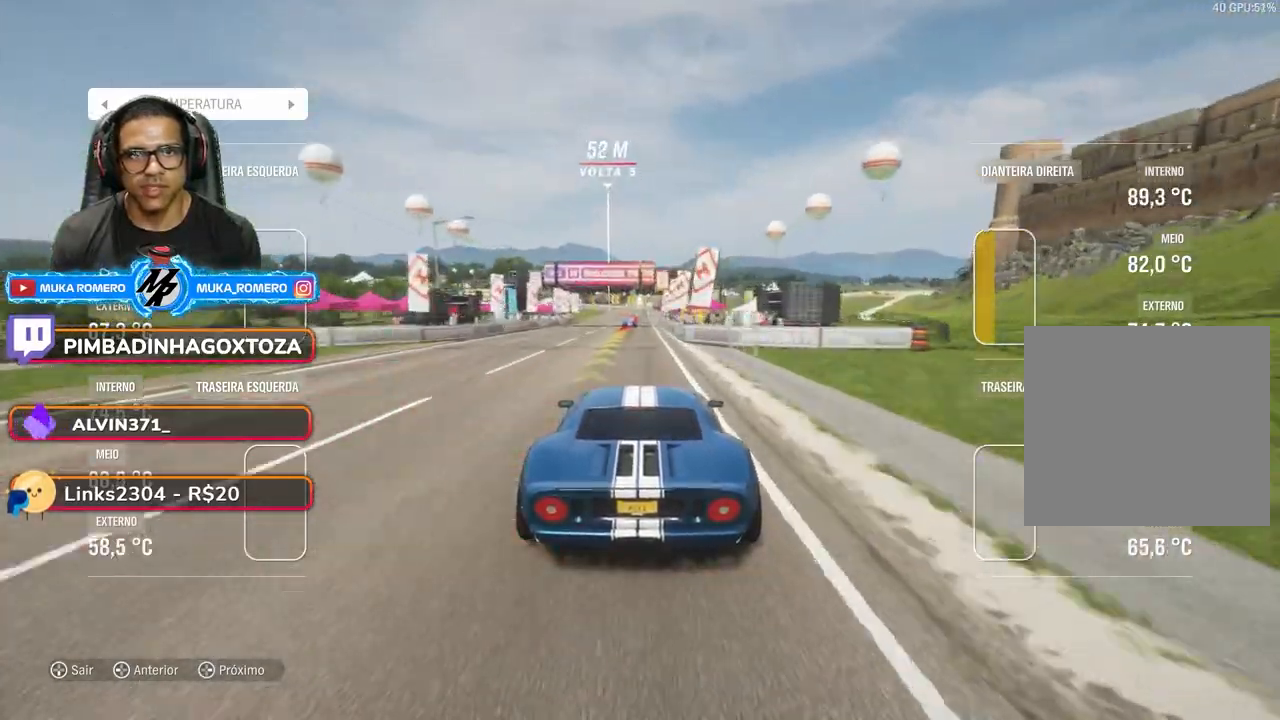
{"buttons": [], "left_stick": "right", "right_stick": "center", "events": [[467, "R2", "up"]]}
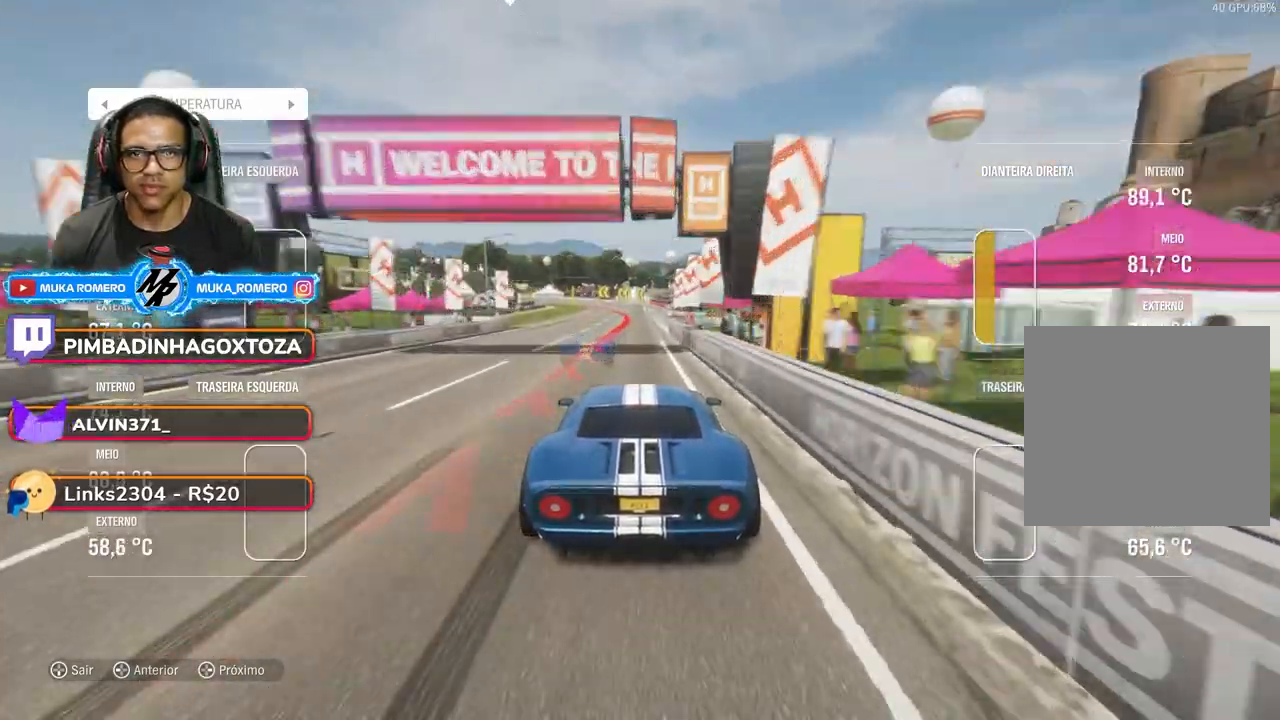
{"buttons": ["L2"], "left_stick": "down-left", "right_stick": "center", "events": [[17, "A", "down"], [17, "L2", "down"], [17, "R2", "down"], [17, "X", "down"], [117, "X", "up"], [133, "A", "up"], [133, "left_stick", "center"], [217, "X", "down"], [233, "A", "down"], [317, "A", "up"], [317, "X", "up"], [350, "R2", "up"], [367, "left_stick", "down"], [500, "left_stick", "down-left"]]}
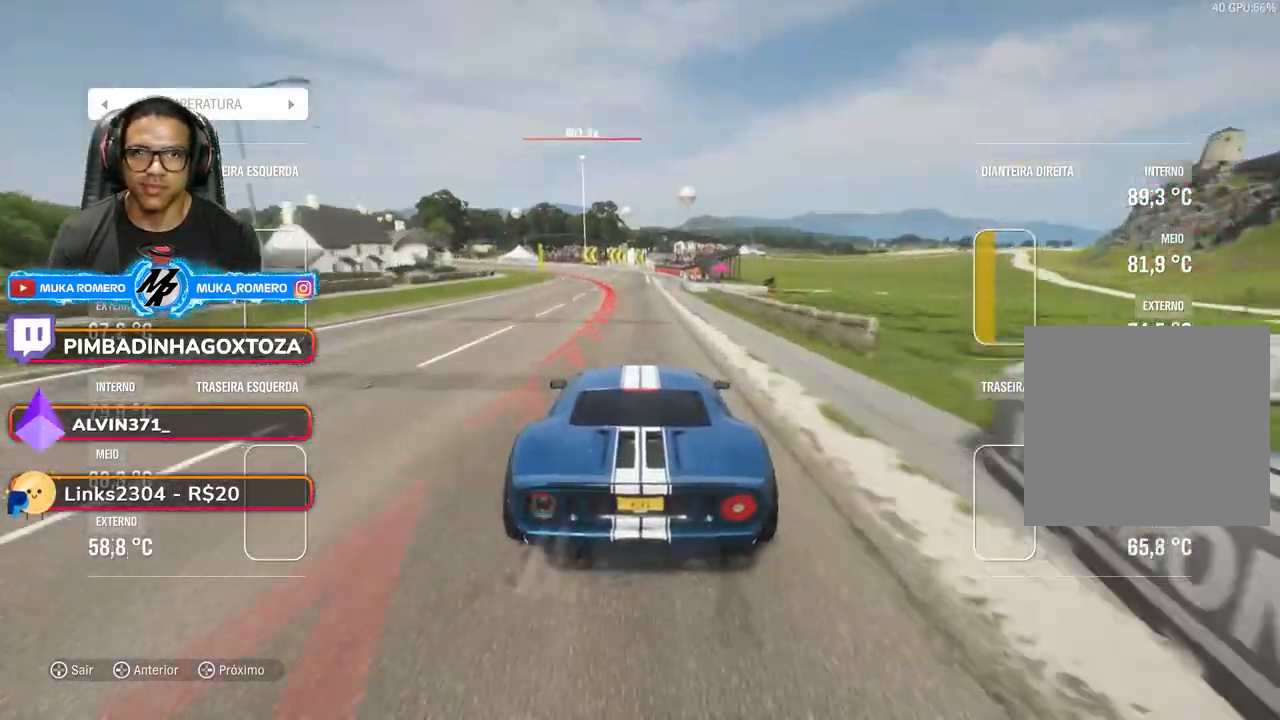
{"buttons": ["L2"], "left_stick": "down-left", "right_stick": "center", "events": []}
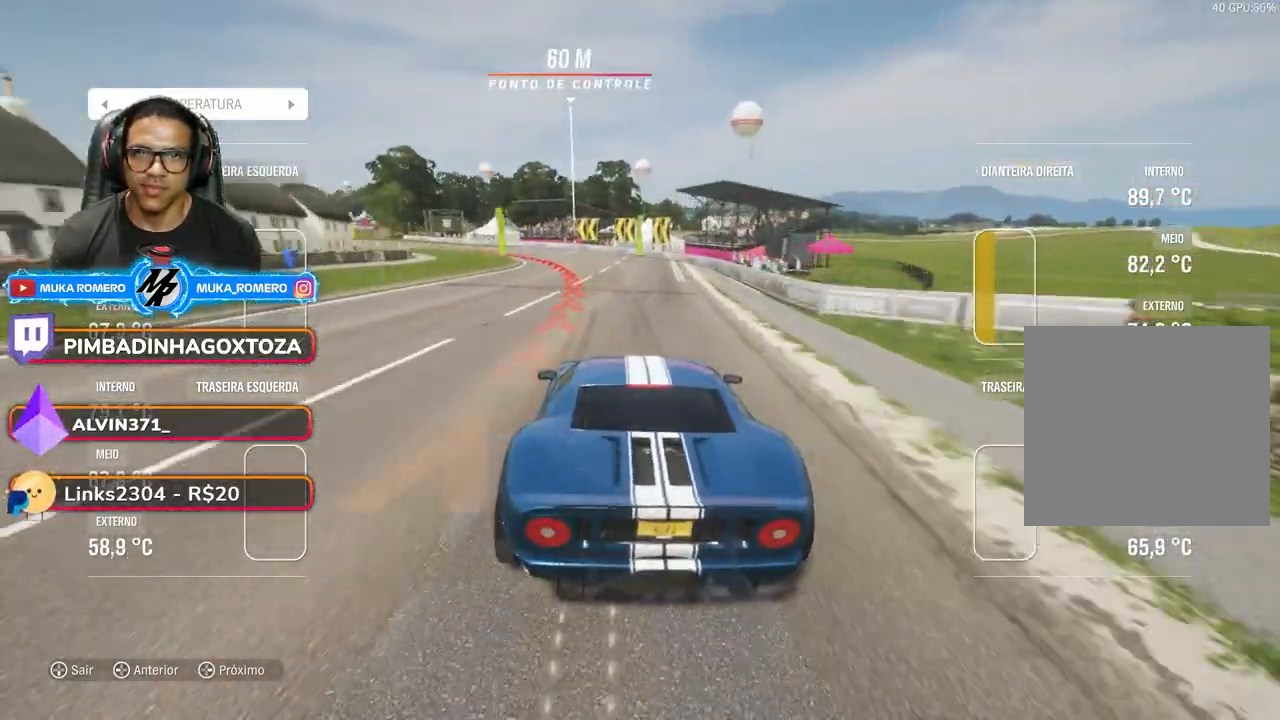
{"buttons": [], "left_stick": "down-left", "right_stick": "center", "events": [[217, "L2", "up"]]}
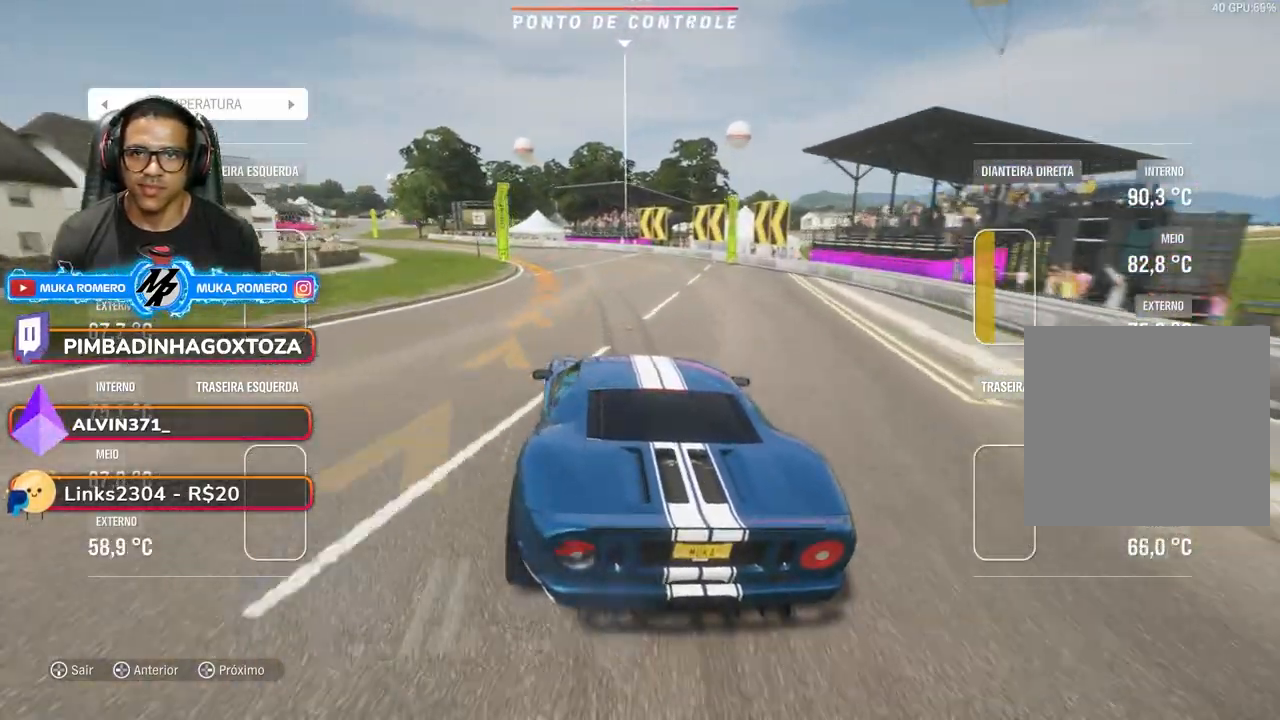
{"buttons": ["R2"], "left_stick": "down-left", "right_stick": "center", "events": [[417, "R2", "down"]]}
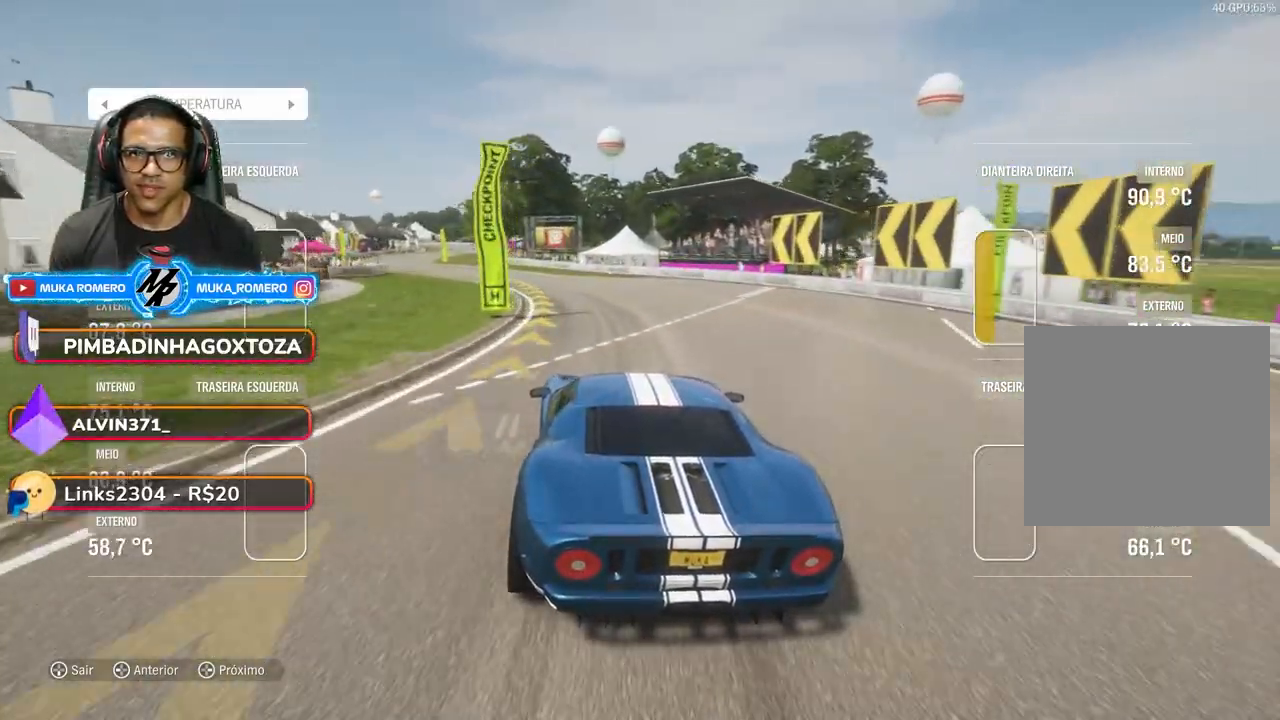
{"buttons": ["R2"], "left_stick": "down-left", "right_stick": "center", "events": []}
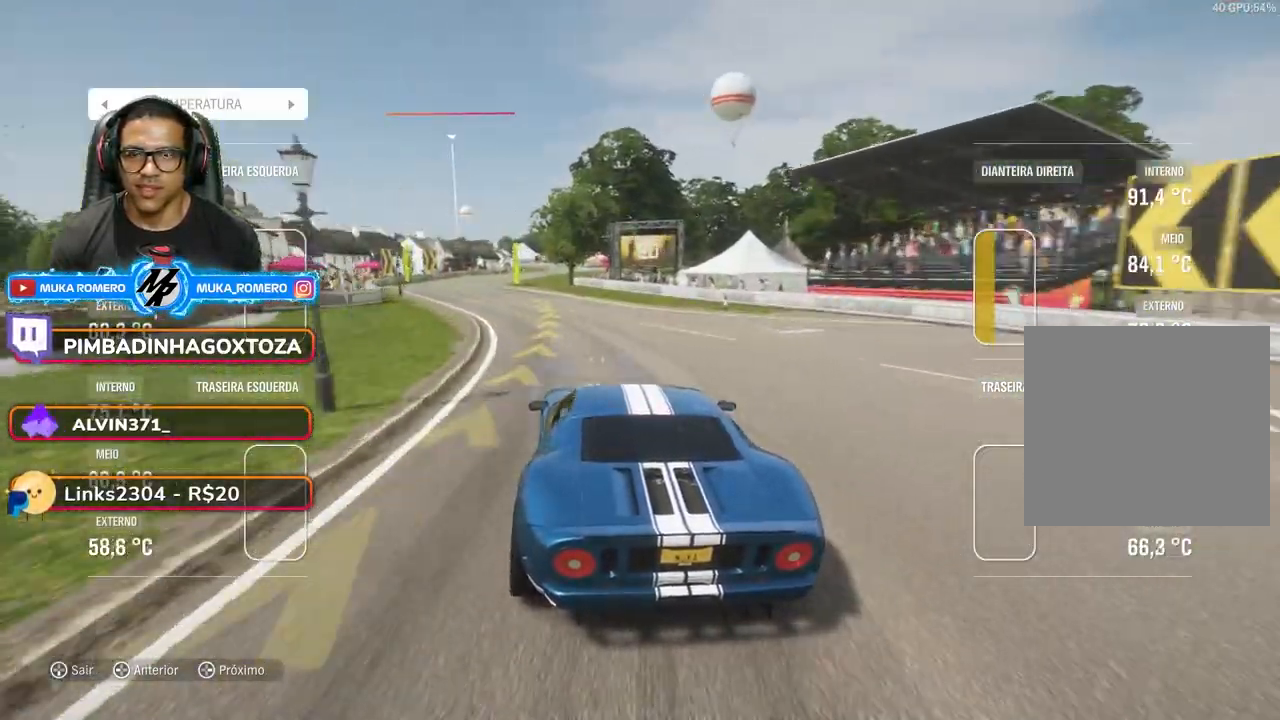
{"buttons": ["R2"], "left_stick": "down-left", "right_stick": "center", "events": [[317, "left_stick", "center"], [450, "left_stick", "down-left"]]}
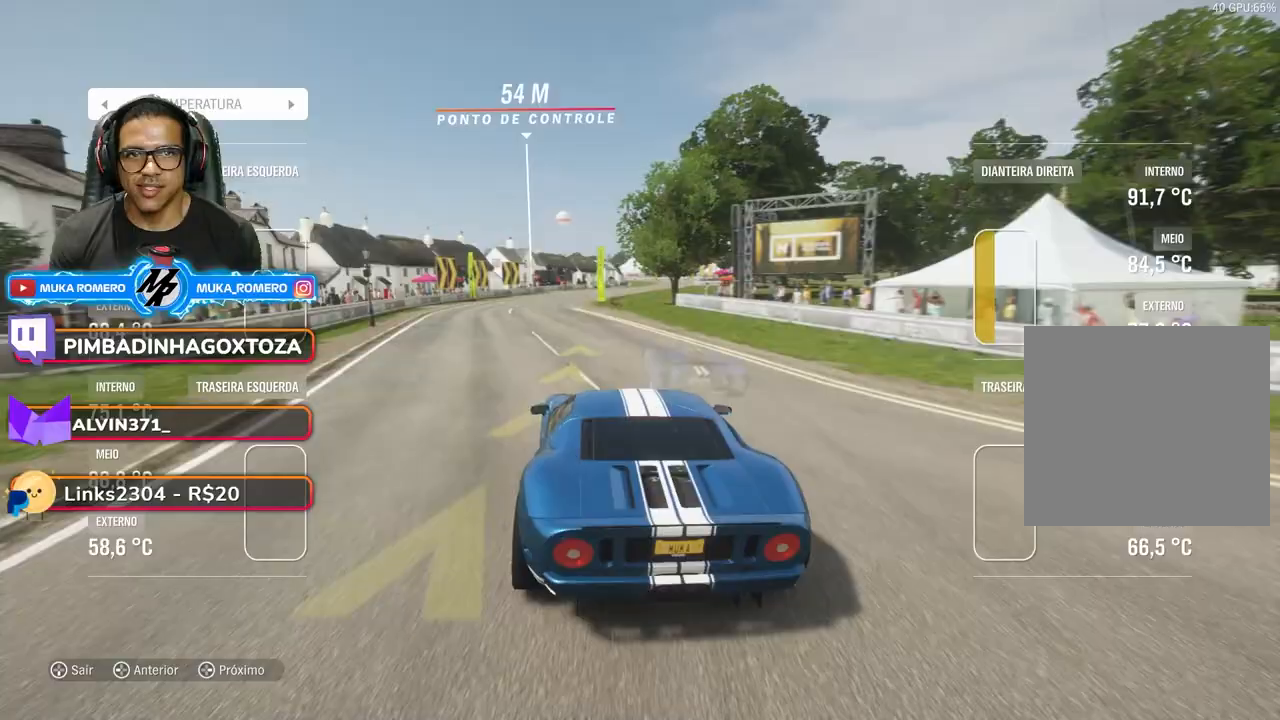
{"buttons": ["R2"], "left_stick": "right", "right_stick": "center", "events": [[33, "left_stick", "right"], [83, "left_stick", "center"], [317, "left_stick", "right"]]}
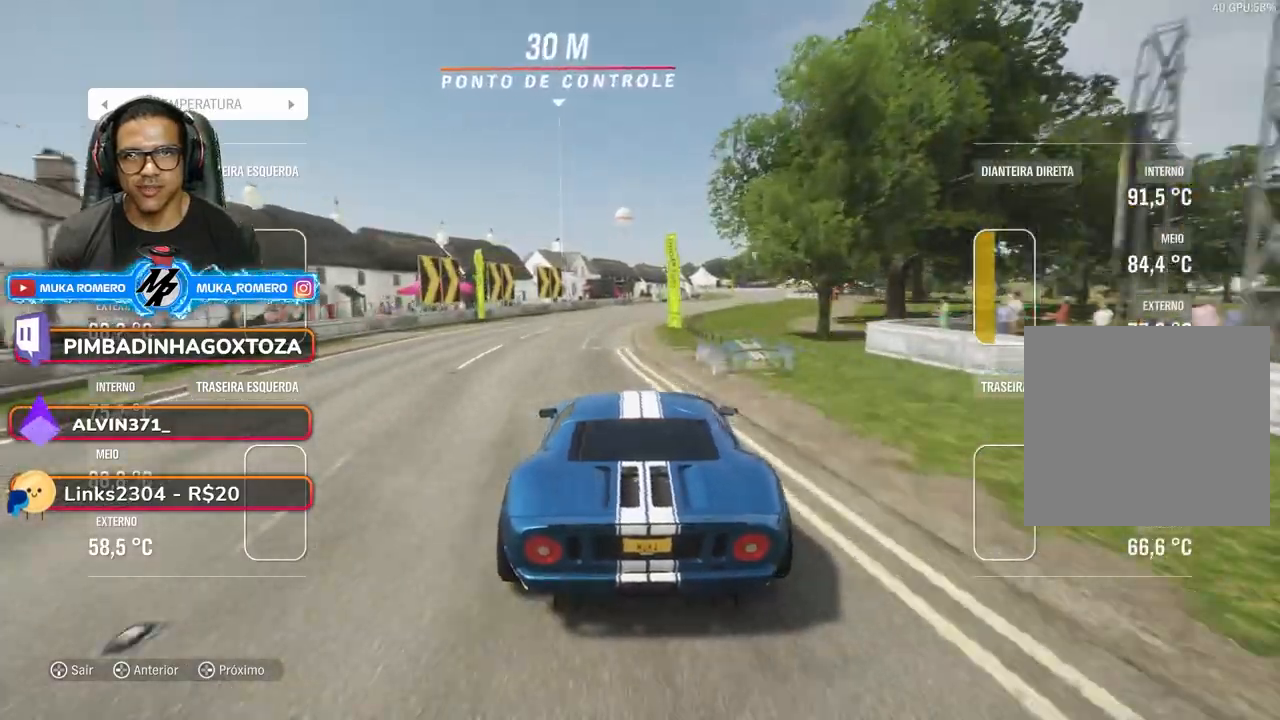
{"buttons": ["R2"], "left_stick": "right", "right_stick": "center", "events": [[33, "left_stick", "center"], [183, "left_stick", "right"]]}
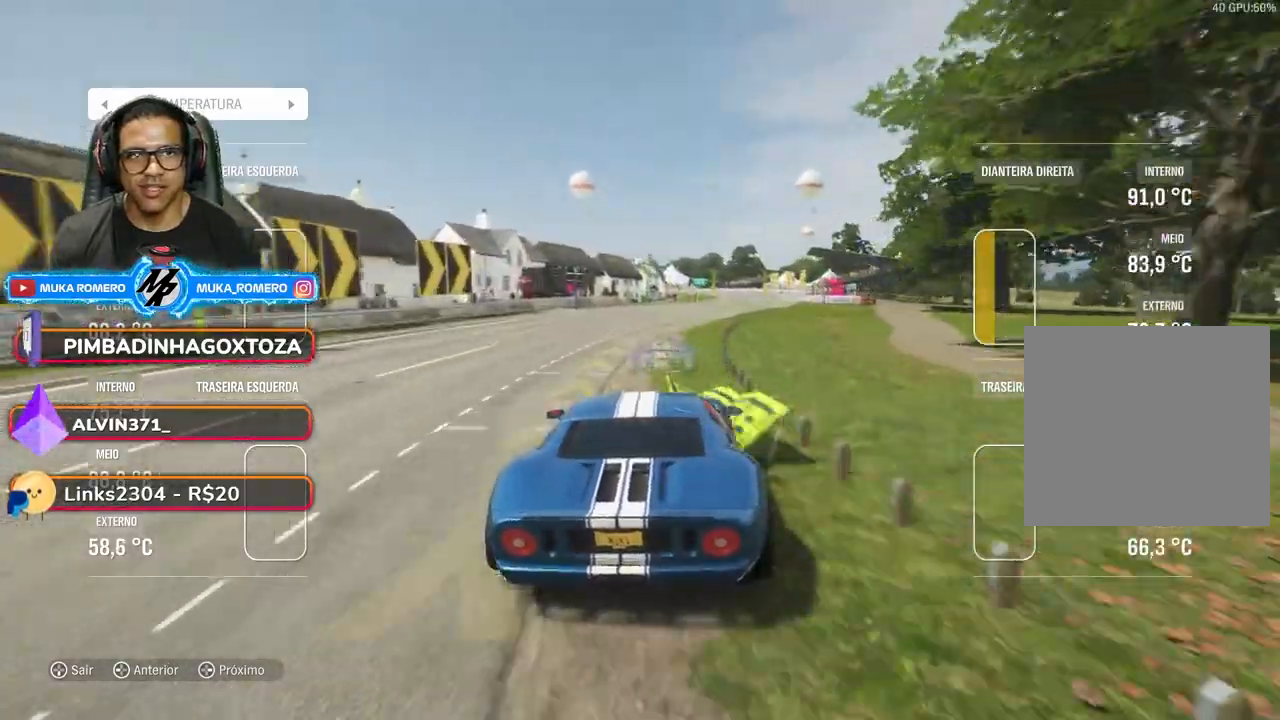
{"buttons": ["R2"], "left_stick": "right", "right_stick": "center", "events": [[217, "left_stick", "center"], [367, "left_stick", "right"]]}
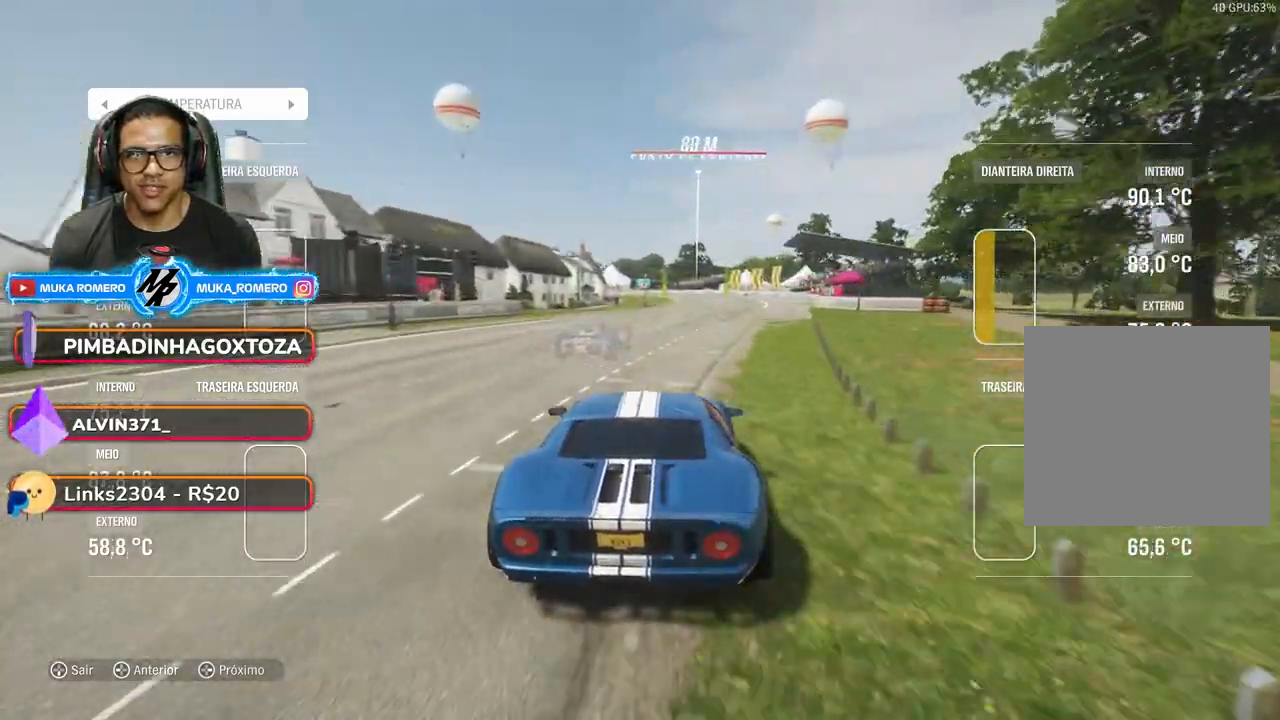
{"buttons": ["R2"], "left_stick": "center", "right_stick": "center", "events": [[117, "left_stick", "center"], [217, "left_stick", "right"], [333, "left_stick", "center"]]}
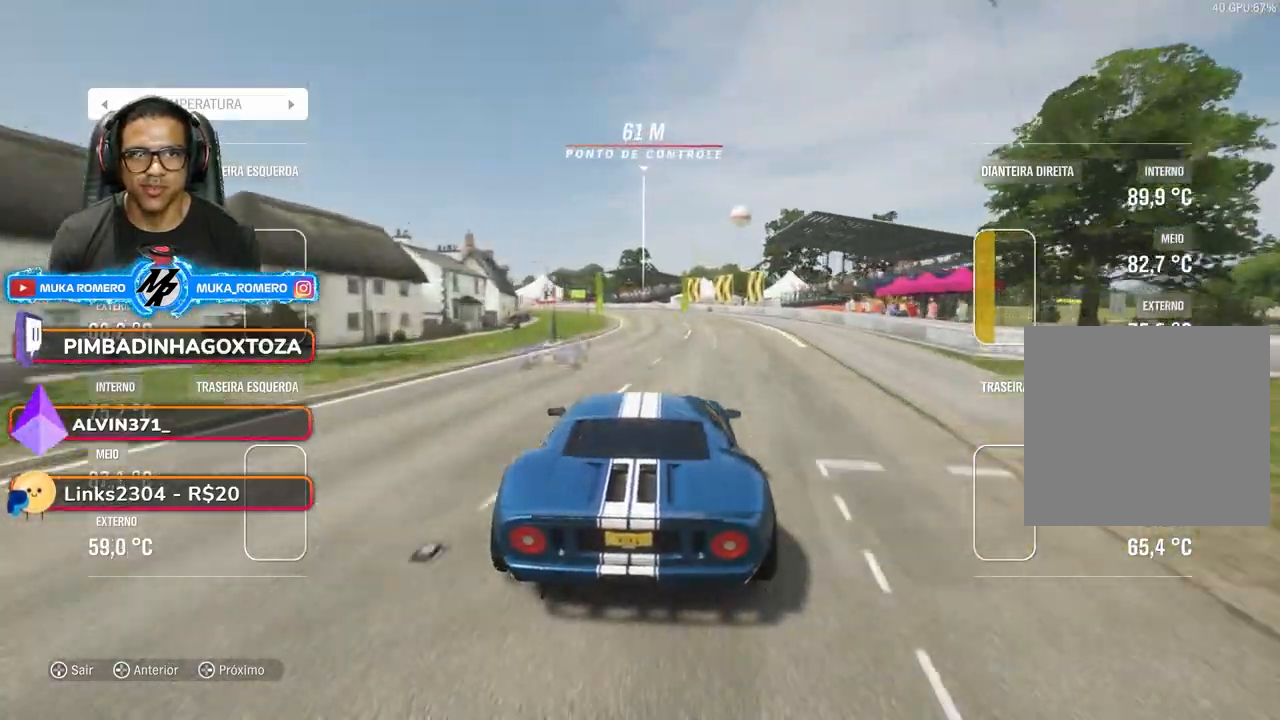
{"buttons": ["R2"], "left_stick": "down-left", "right_stick": "center", "events": [[67, "left_stick", "down-left"], [217, "left_stick", "center"], [317, "left_stick", "down-left"]]}
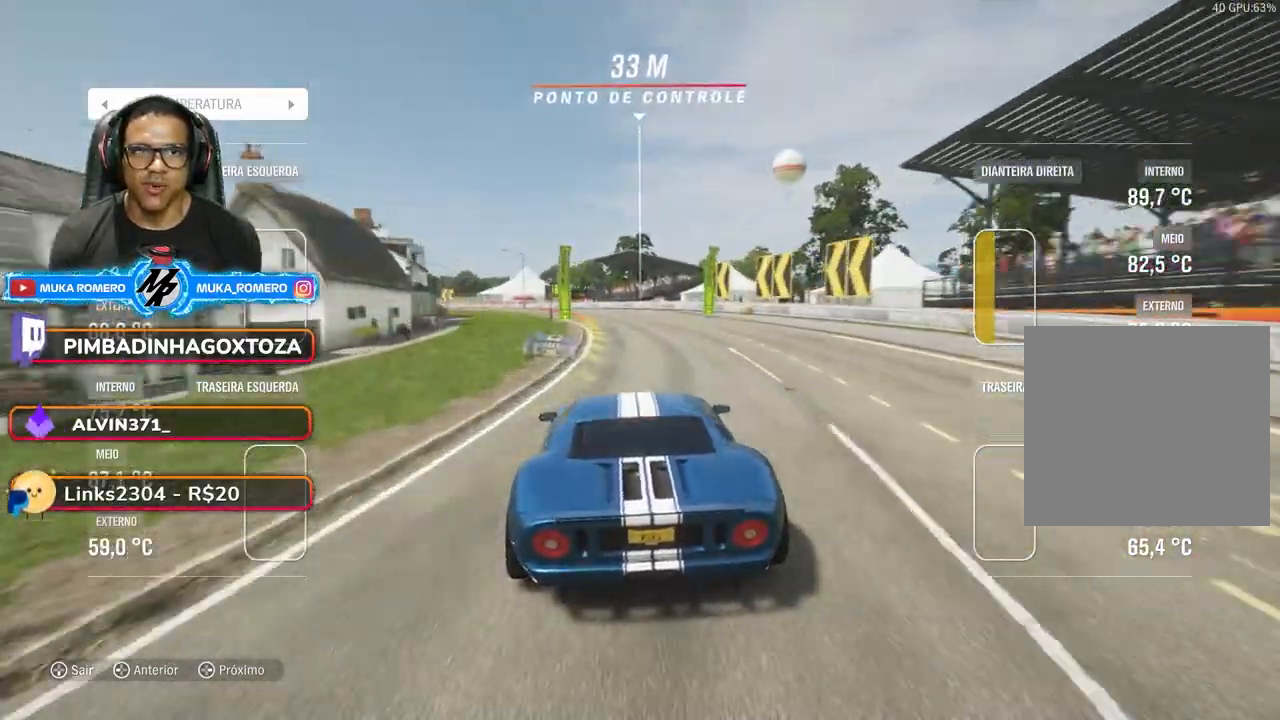
{"buttons": ["R2"], "left_stick": "down-left", "right_stick": "center", "events": [[67, "A", "down"], [67, "B", "down"], [183, "A", "up"], [183, "B", "up"]]}
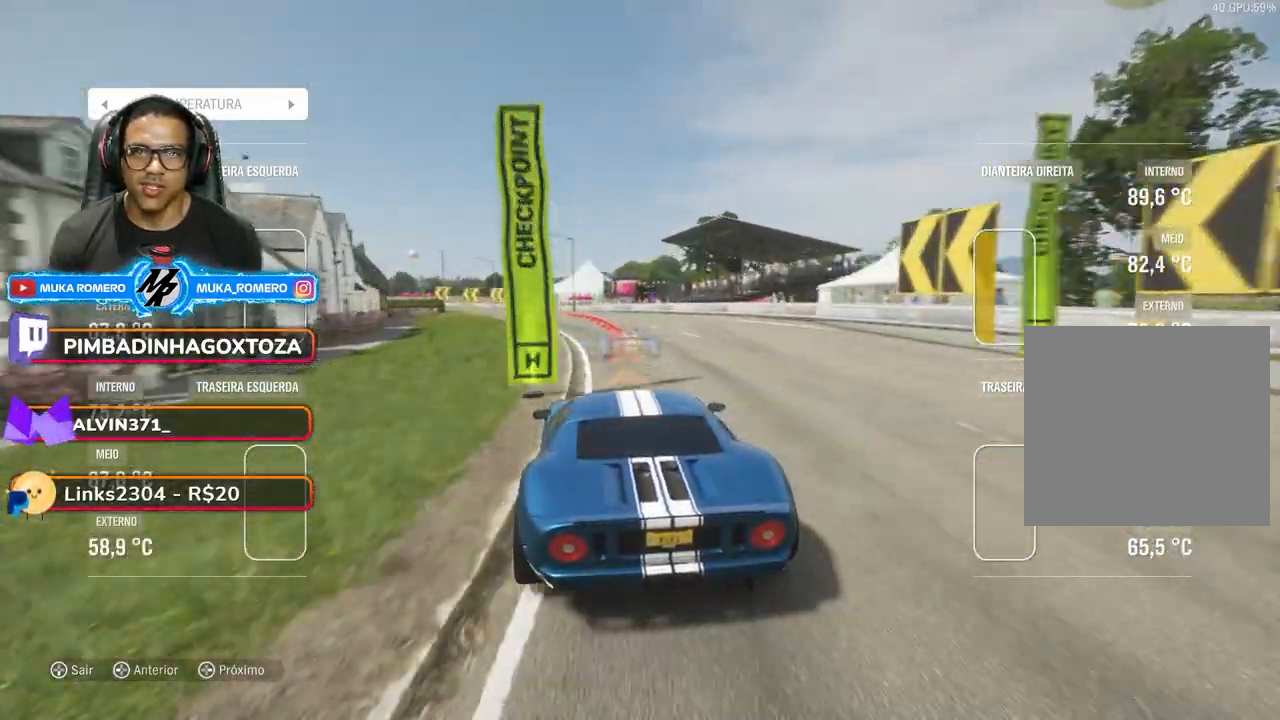
{"buttons": ["R2"], "left_stick": "down-left", "right_stick": "center", "events": [[233, "left_stick", "center"], [333, "left_stick", "down-left"]]}
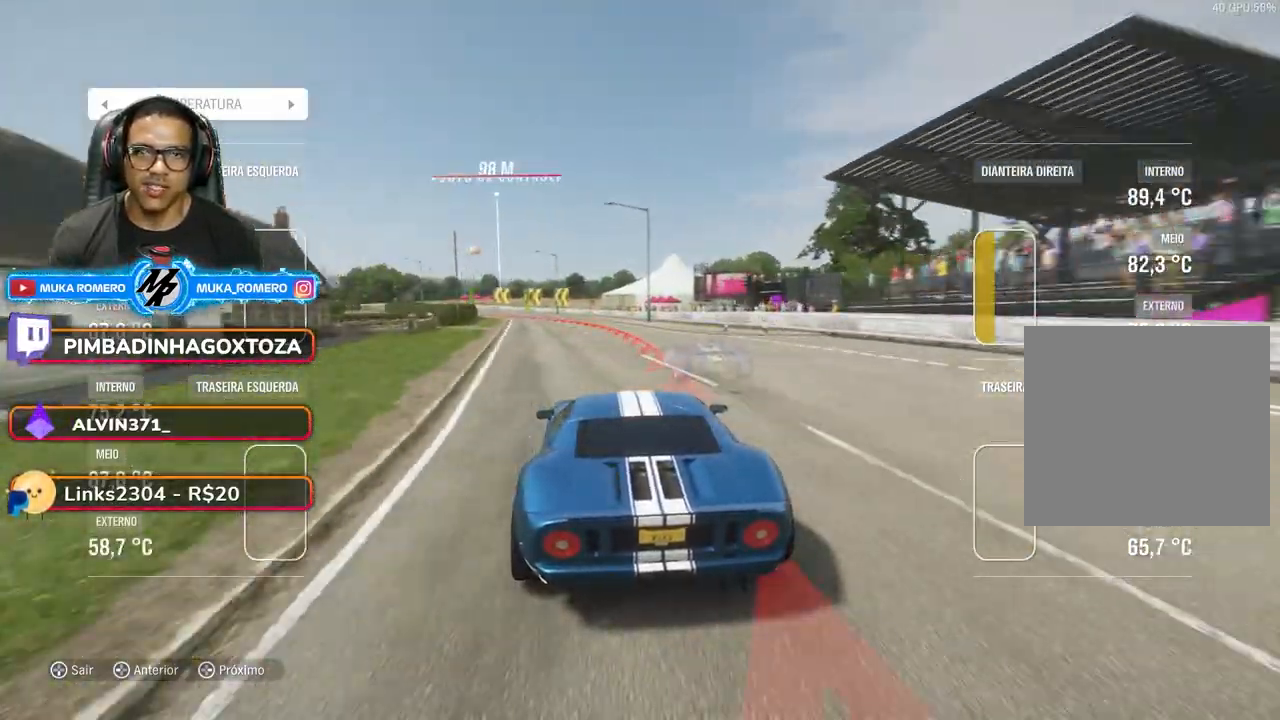
{"buttons": [], "left_stick": "down-left", "right_stick": "center", "events": [[100, "X", "down"], [117, "A", "down"], [133, "L2", "down"], [217, "A", "up"], [317, "R2", "up"], [317, "X", "up"], [350, "L2", "up"]]}
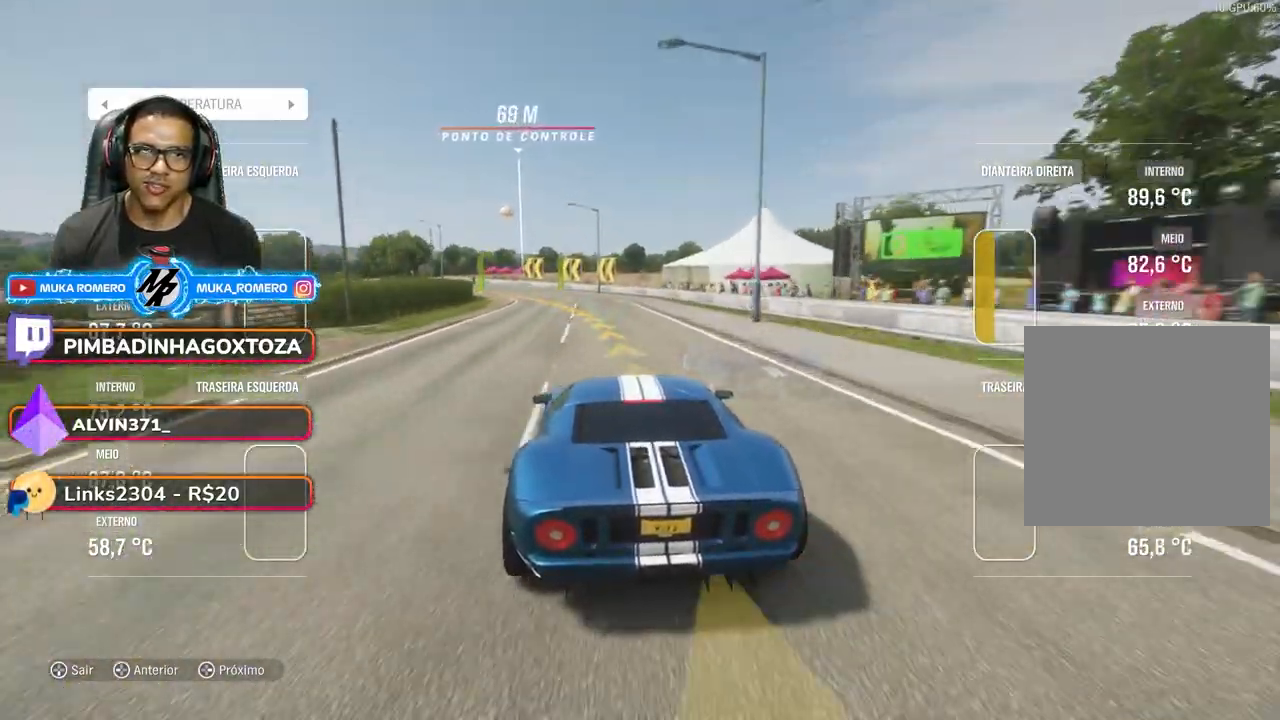
{"buttons": [], "left_stick": "down-left", "right_stick": "center", "events": []}